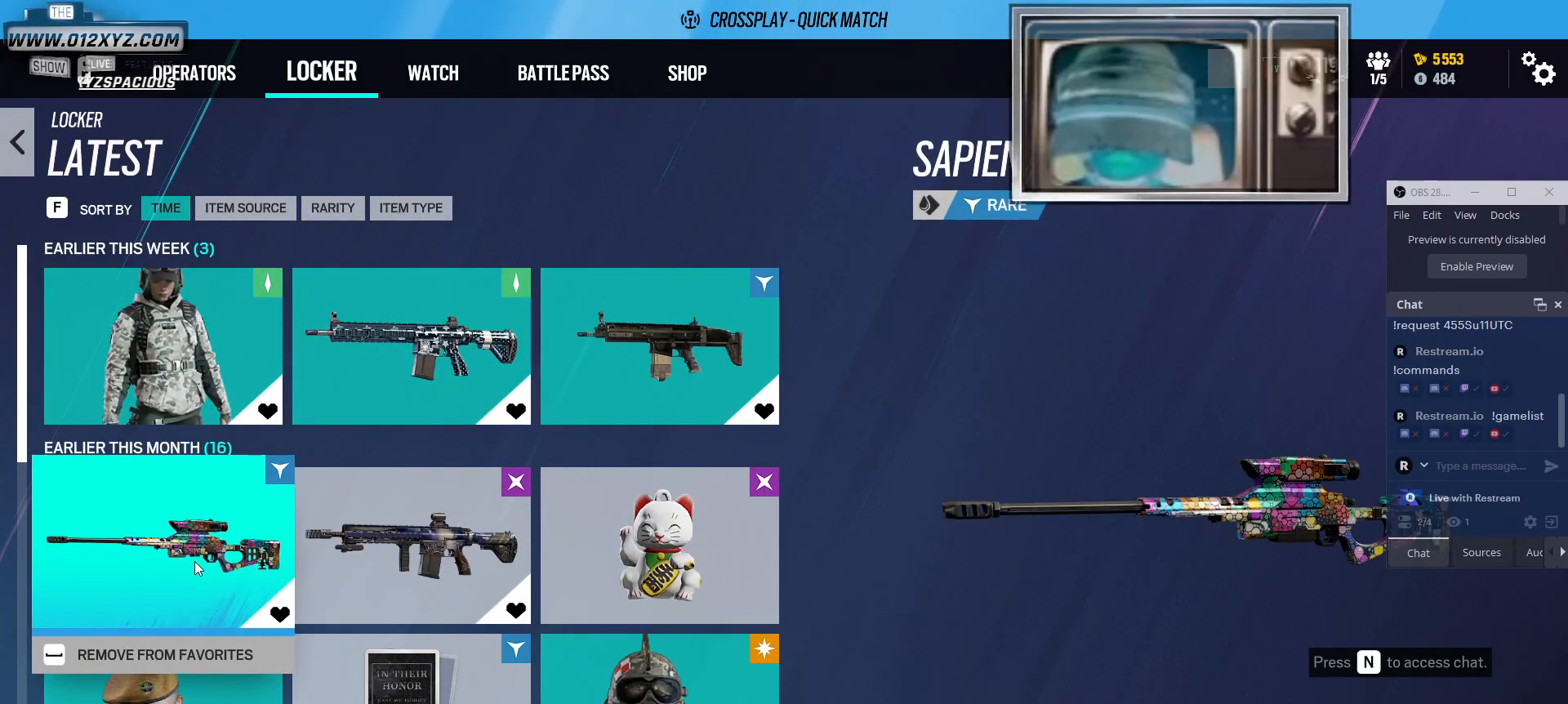
Gameplay with keyboard and mouse; each line is a JSON object with the keys and mouse buttons held at the frame after it. "events" lists presses ("down") and releases ("up") of "1", "2", "3", "4", "5", "a", "alt", "b", "c", "ctrl", "d", "e", "f", "g", "q", "r", "s", "shift", "space", "t", "tab", "v", "w", "x", "z", "mouse_left", "mouse_wheel", "mouse_right", "mouse_mb4" and "mouse_mb5" between this image and that frame as [ms after this image, input, new state], when the widget could be followed in between. "mouse_left", "mouse_wheel", "mouse_right", "mouse_mb4", "mouse_mb5" = the "left", "wheel", "right", "mb4", "mb5" buttons of the "mouse" list. No other keys are recorded. "wheel" means that the mouse wheel is clicked or scrolled. Not read: mouse_move.
{"keys": [], "mouse": [], "events": []}
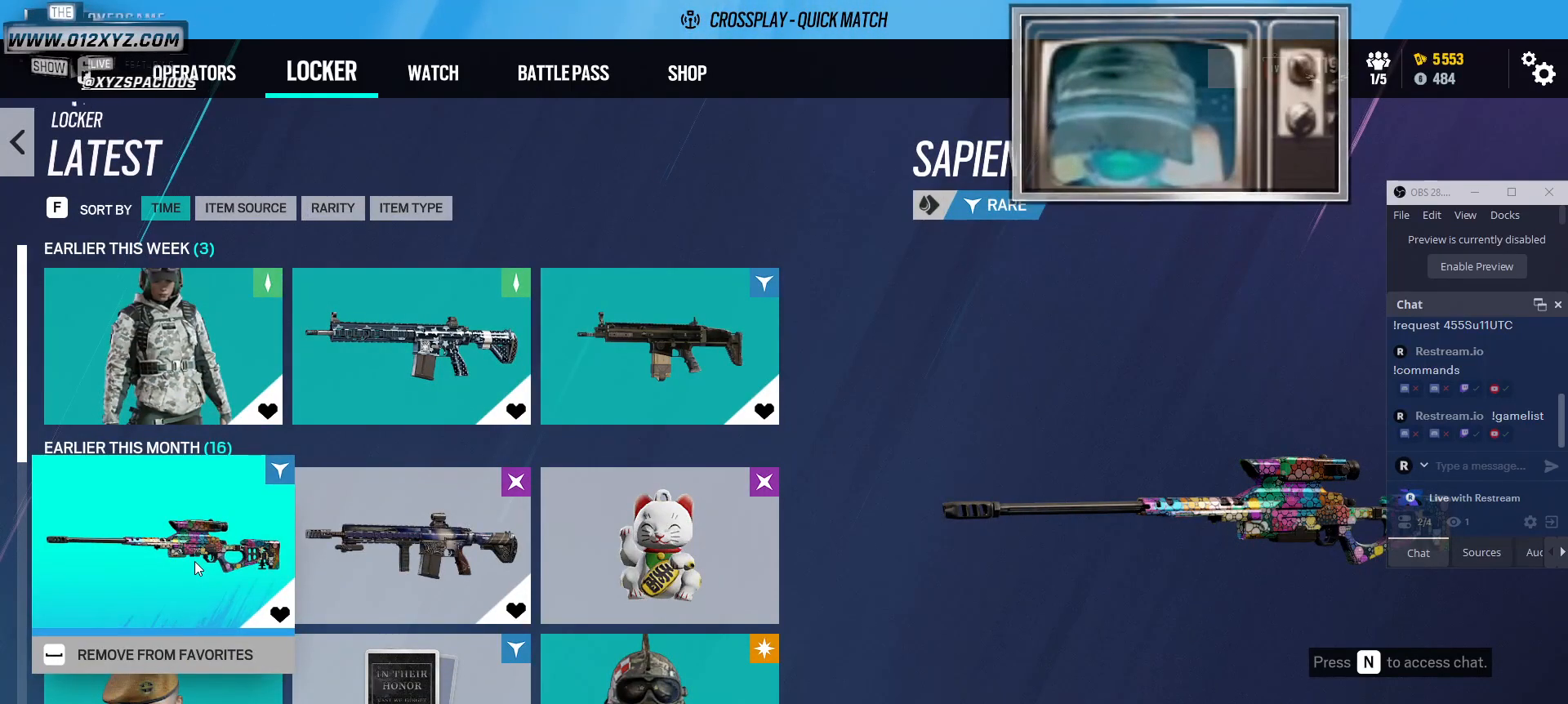
{"keys": [], "mouse": [], "events": [[33, "mouse_left", "down"], [200, "mouse_left", "up"]]}
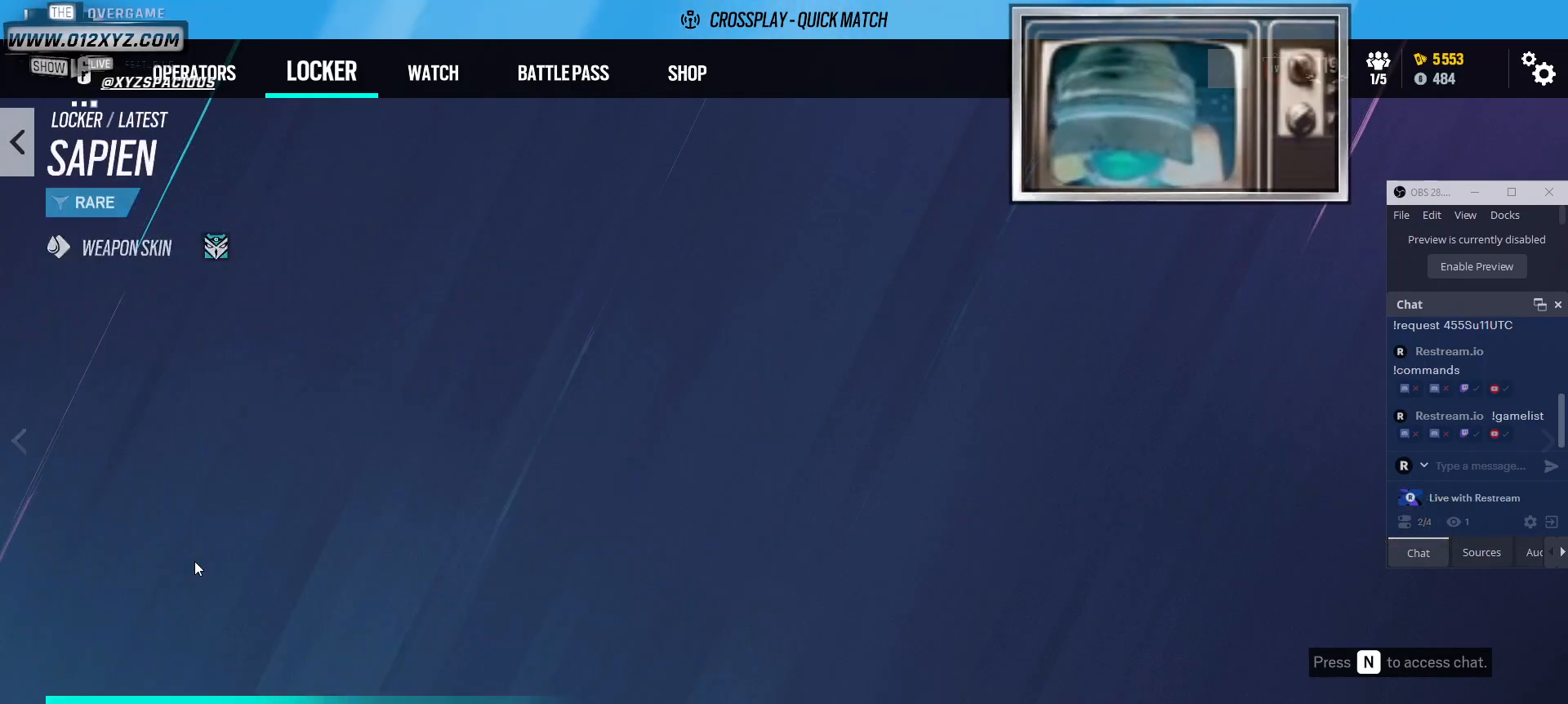
{"keys": [], "mouse": [], "events": []}
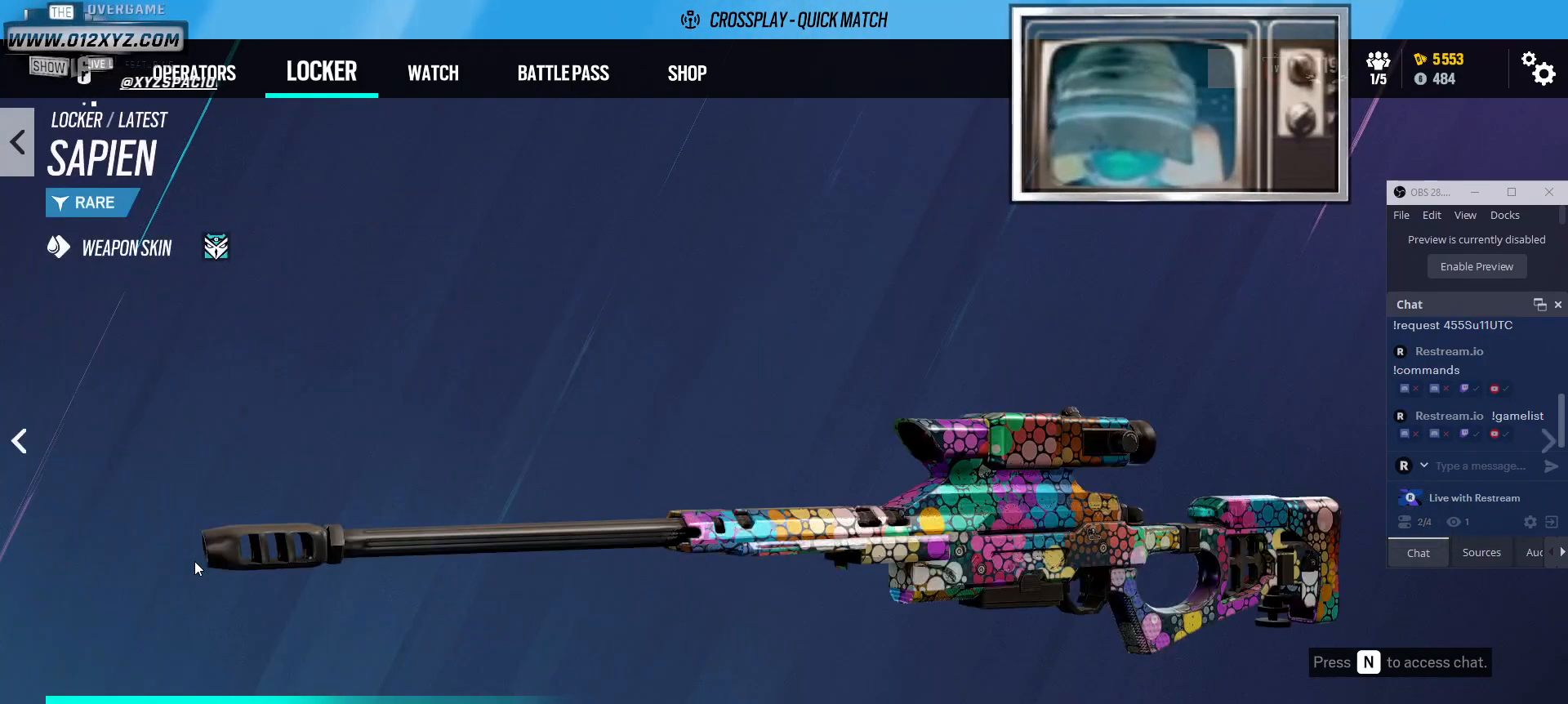
{"keys": [], "mouse": [], "events": []}
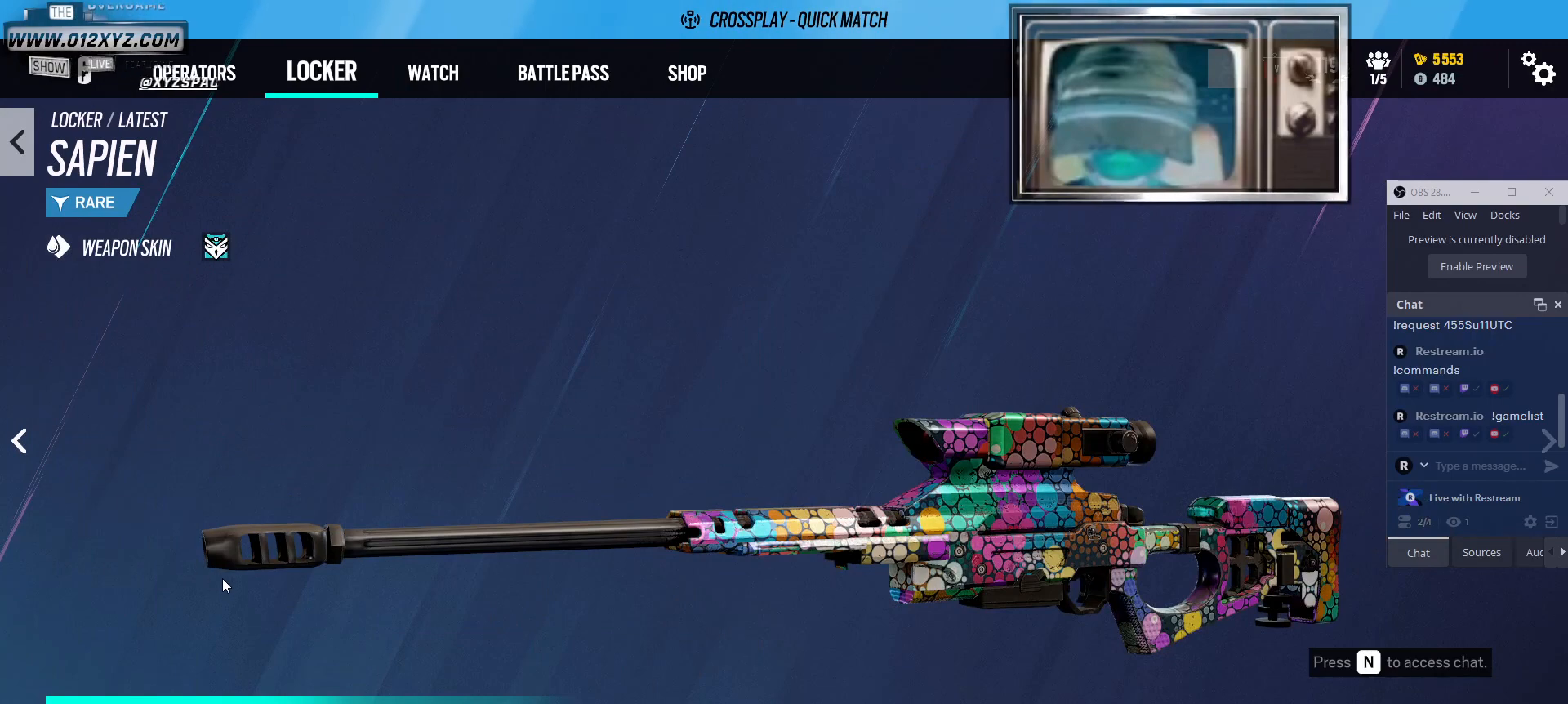
{"keys": [], "mouse": [], "events": []}
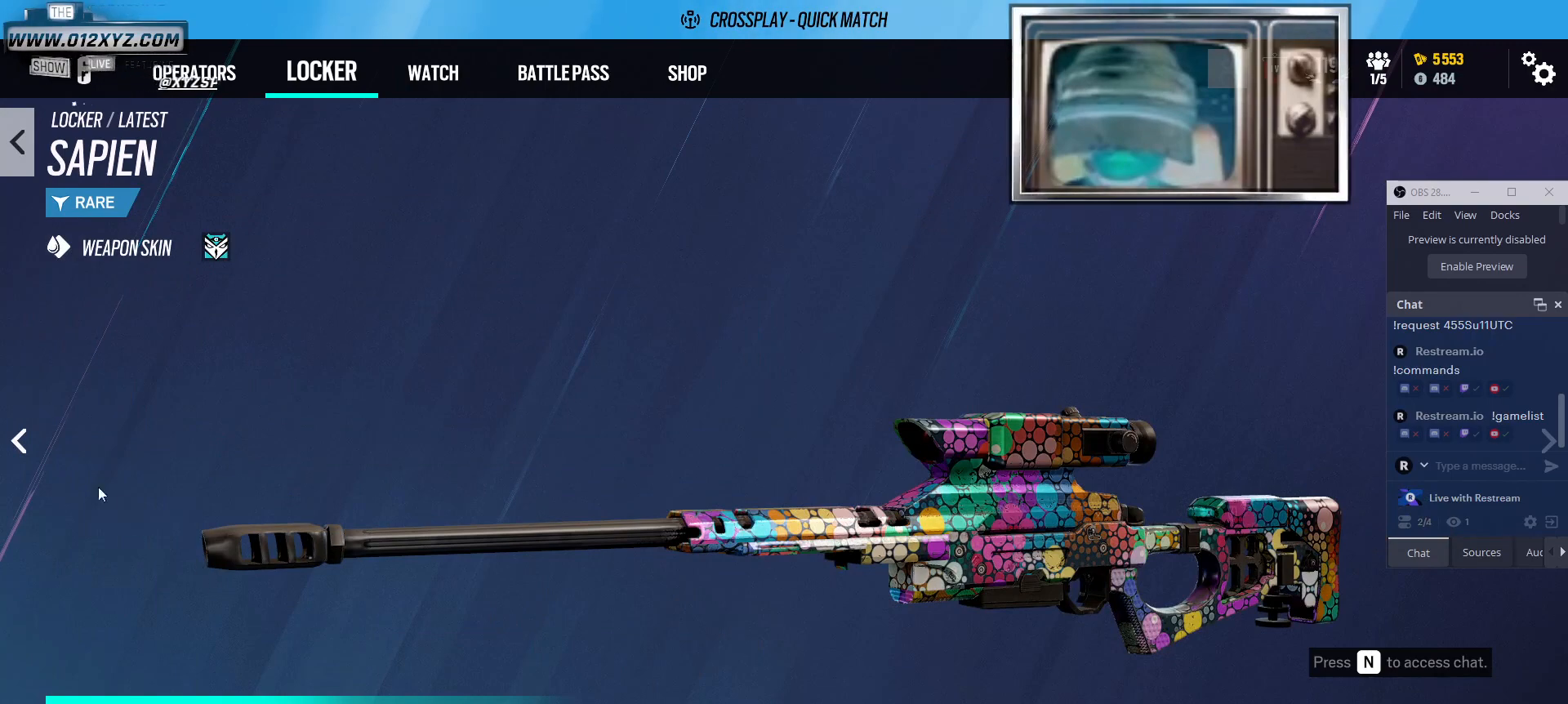
{"keys": [], "mouse": [], "events": []}
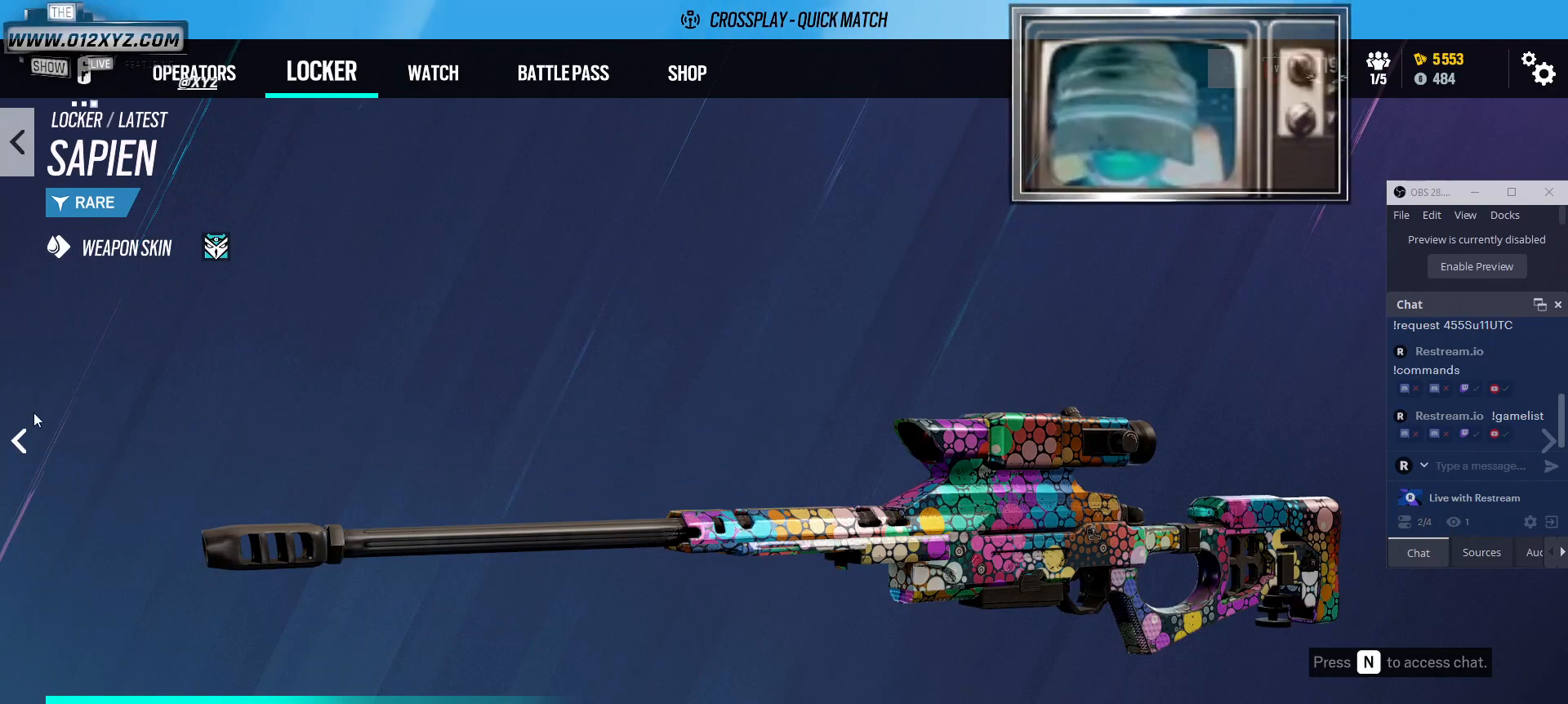
{"keys": [], "mouse": [], "events": [[333, "mouse_left", "down"], [433, "mouse_left", "up"]]}
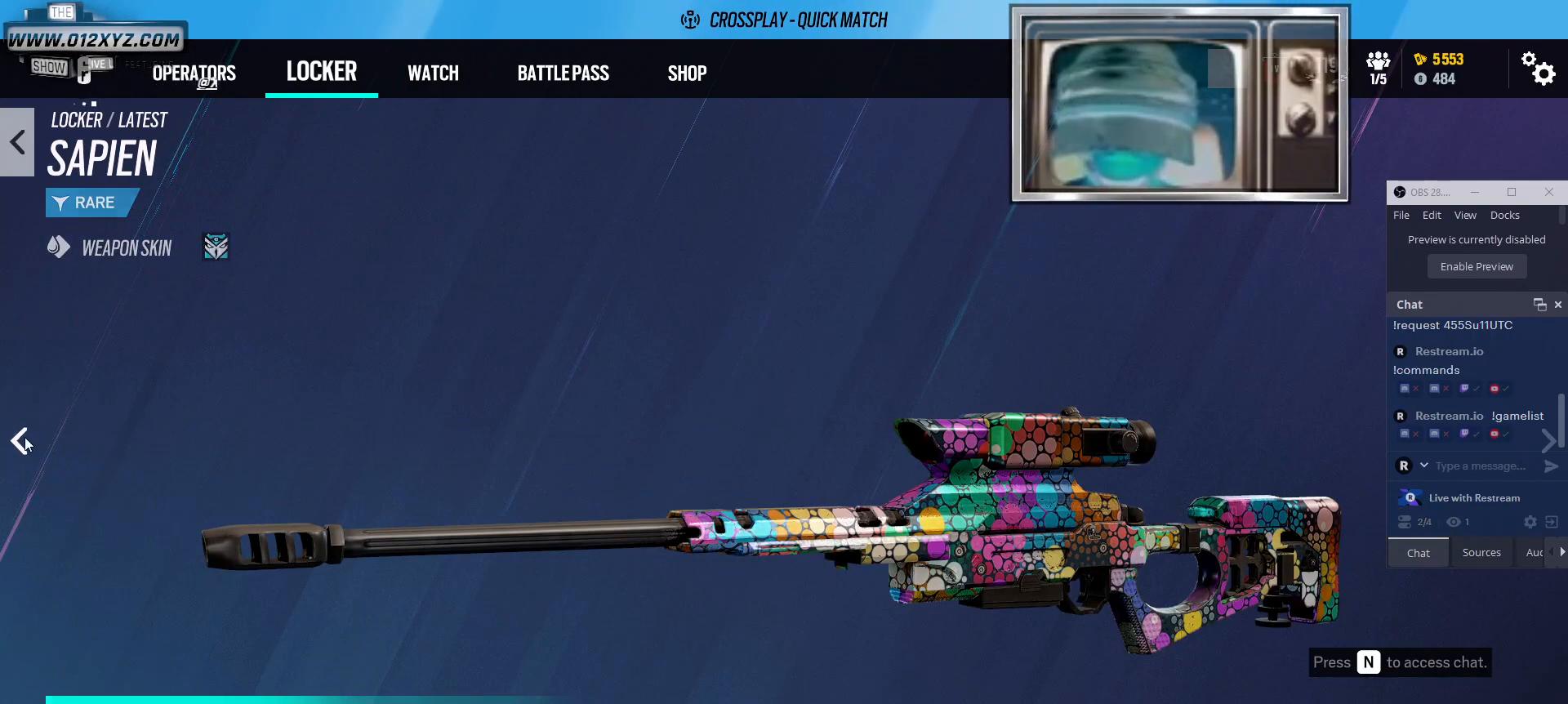
{"keys": [], "mouse": [], "events": []}
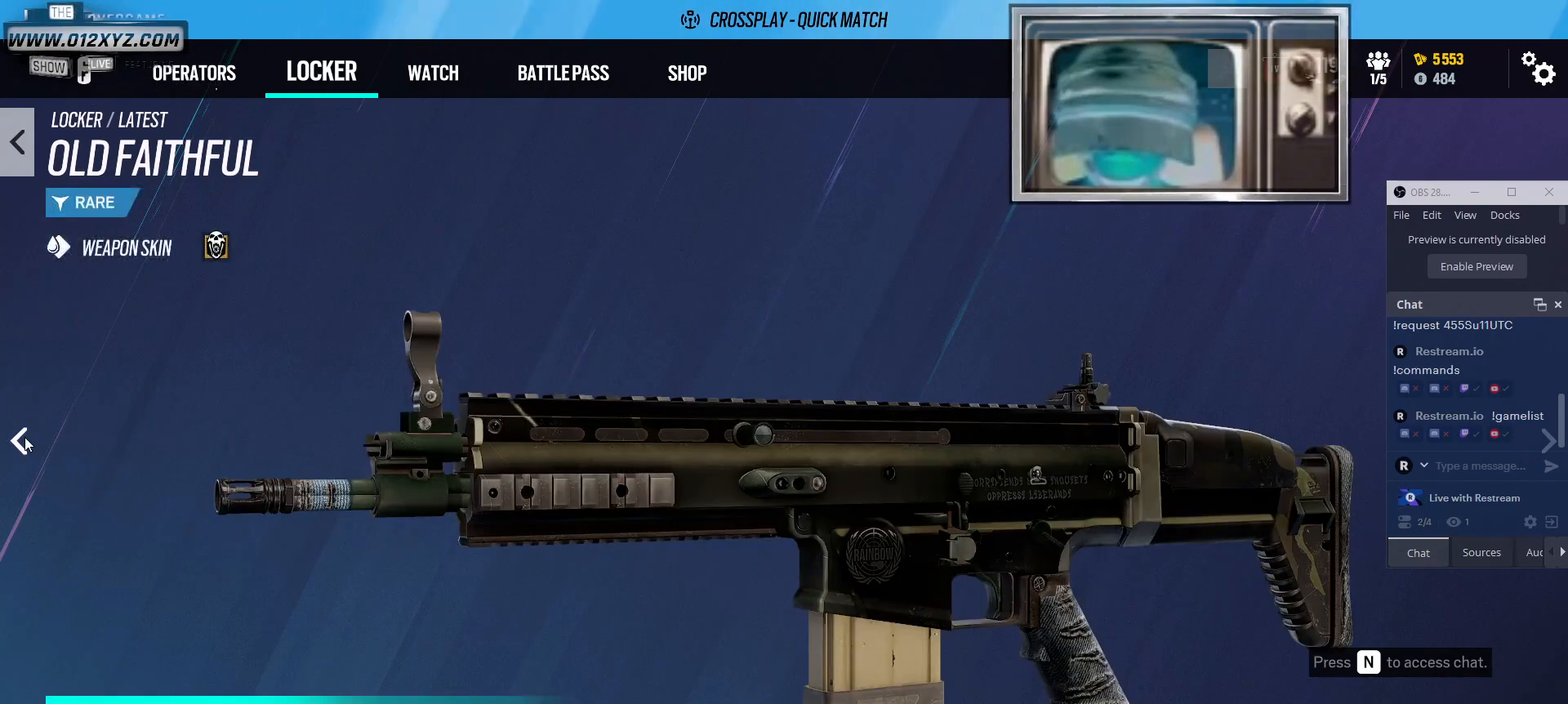
{"keys": [], "mouse": [], "events": [[33, "mouse_left", "down"], [167, "mouse_left", "up"]]}
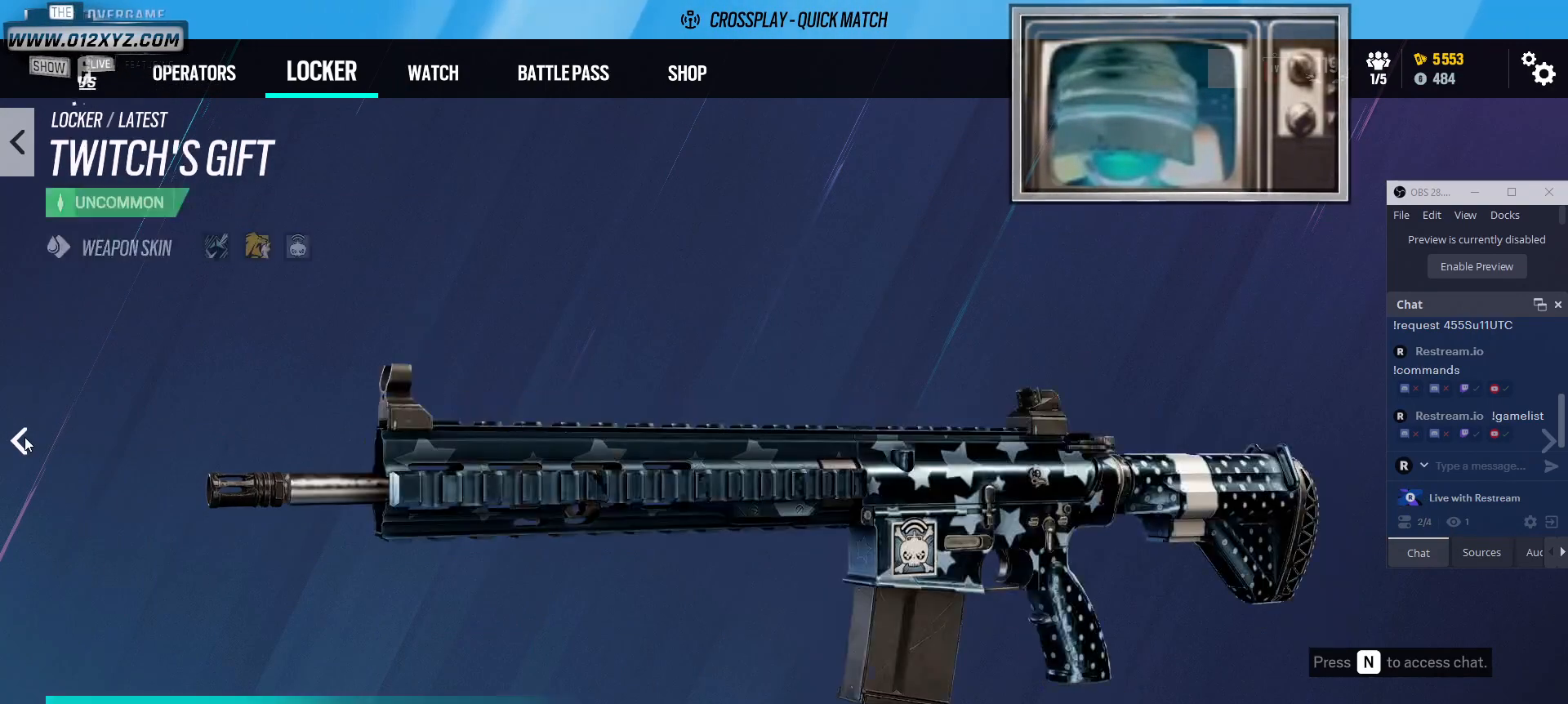
{"keys": [], "mouse": [], "events": [[33, "mouse_left", "down"], [133, "mouse_left", "up"]]}
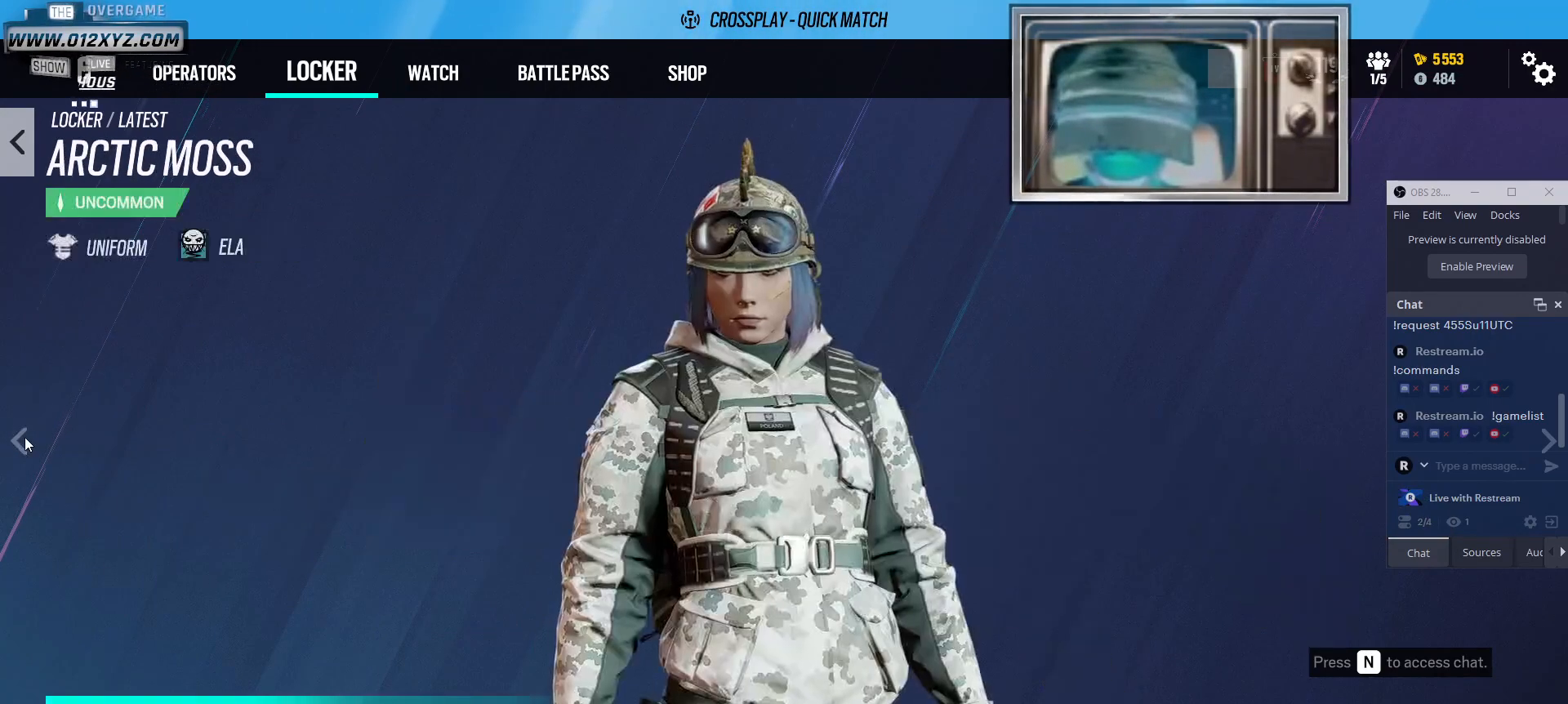
{"keys": [], "mouse": [], "events": [[100, "mouse_left", "down"], [200, "mouse_left", "up"]]}
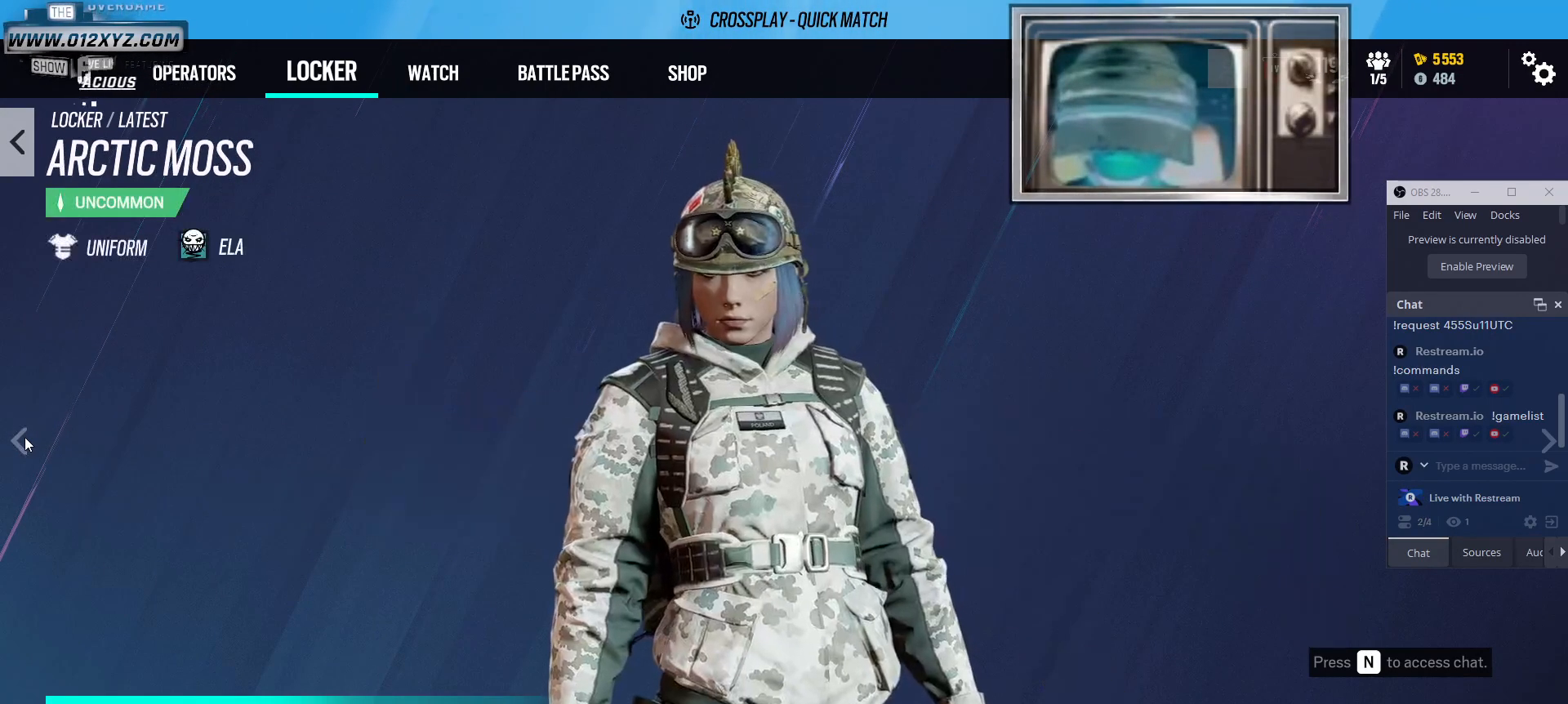
{"keys": [], "mouse": ["left"], "events": [[500, "mouse_left", "down"]]}
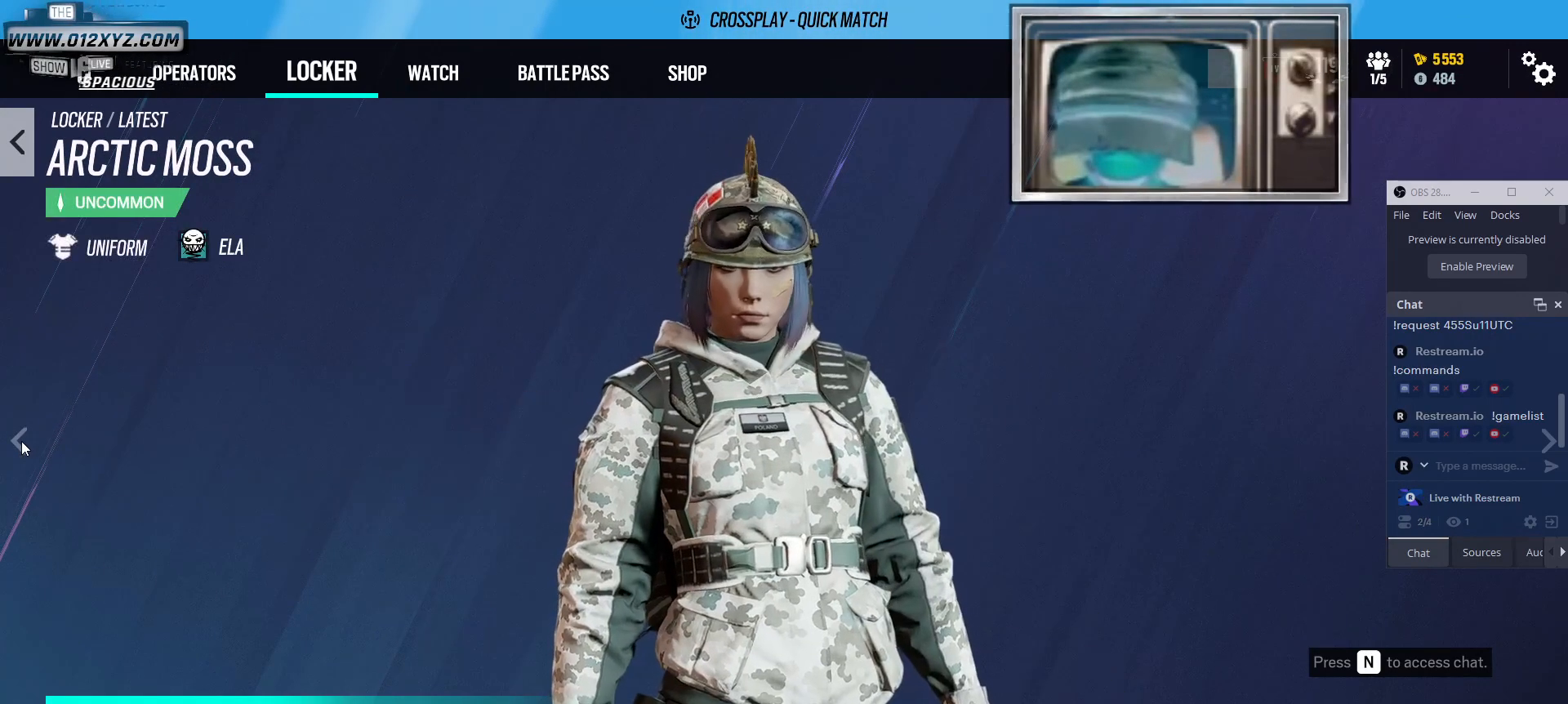
{"keys": [], "mouse": [], "events": [[133, "mouse_left", "up"]]}
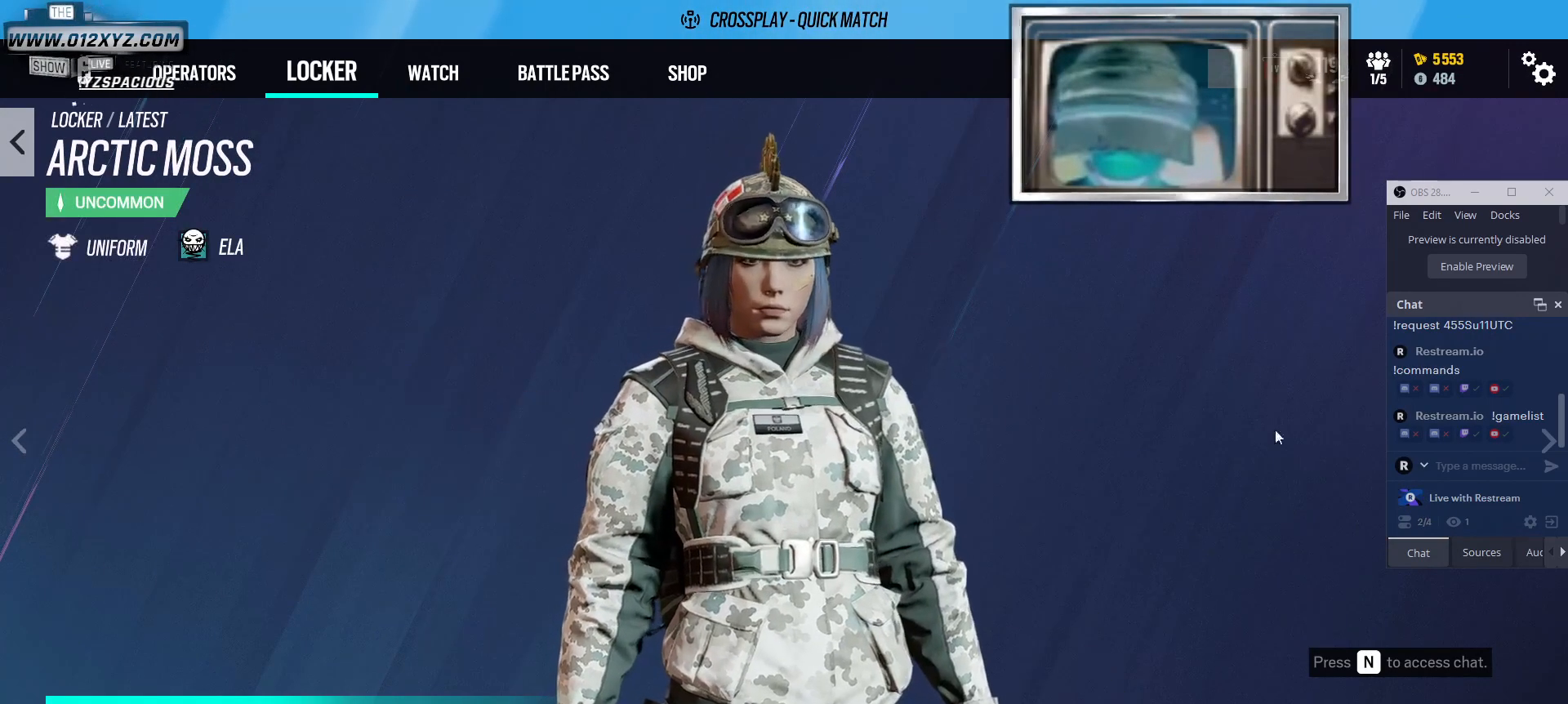
{"keys": [], "mouse": [], "events": []}
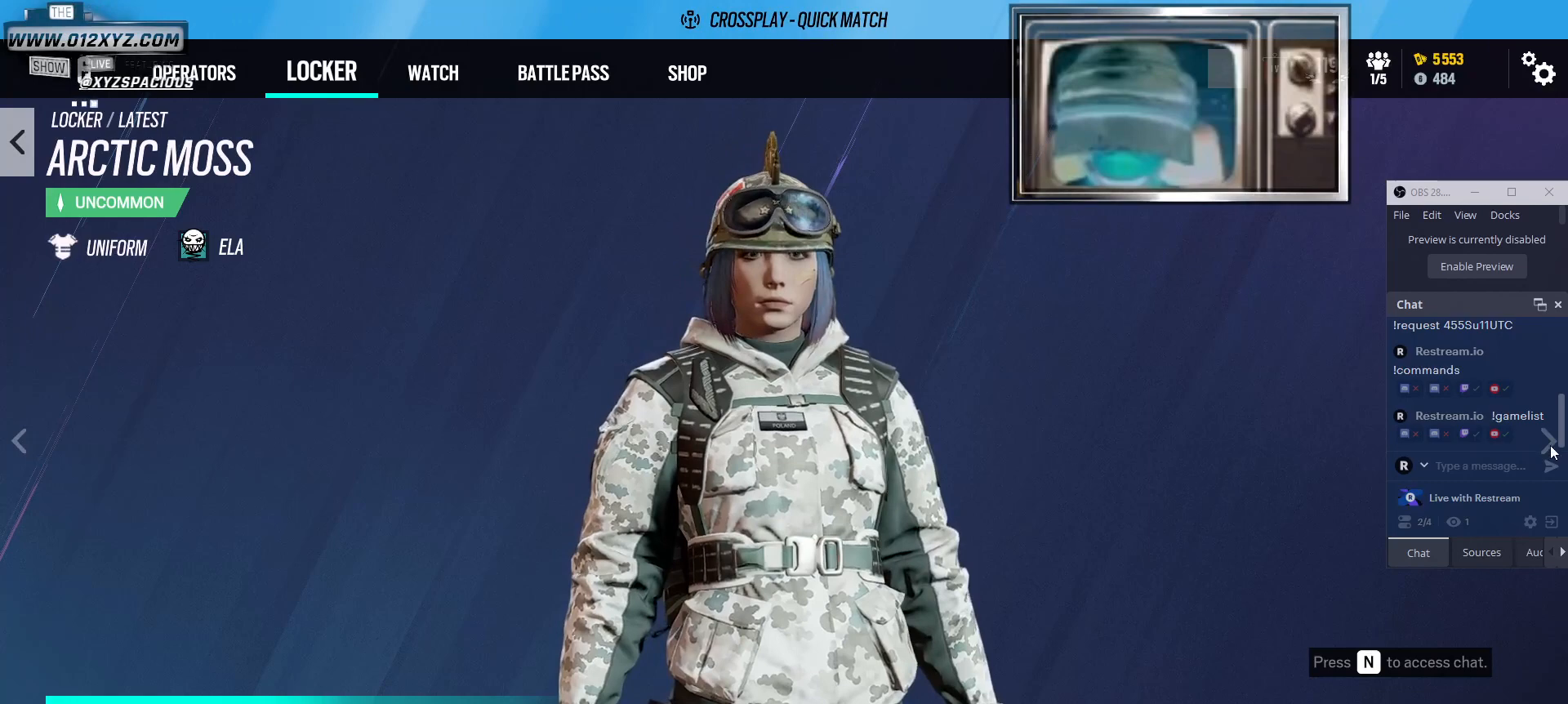
{"keys": [], "mouse": [], "events": [[67, "mouse_left", "down"], [200, "mouse_left", "up"], [300, "mouse_left", "down"], [433, "mouse_left", "up"]]}
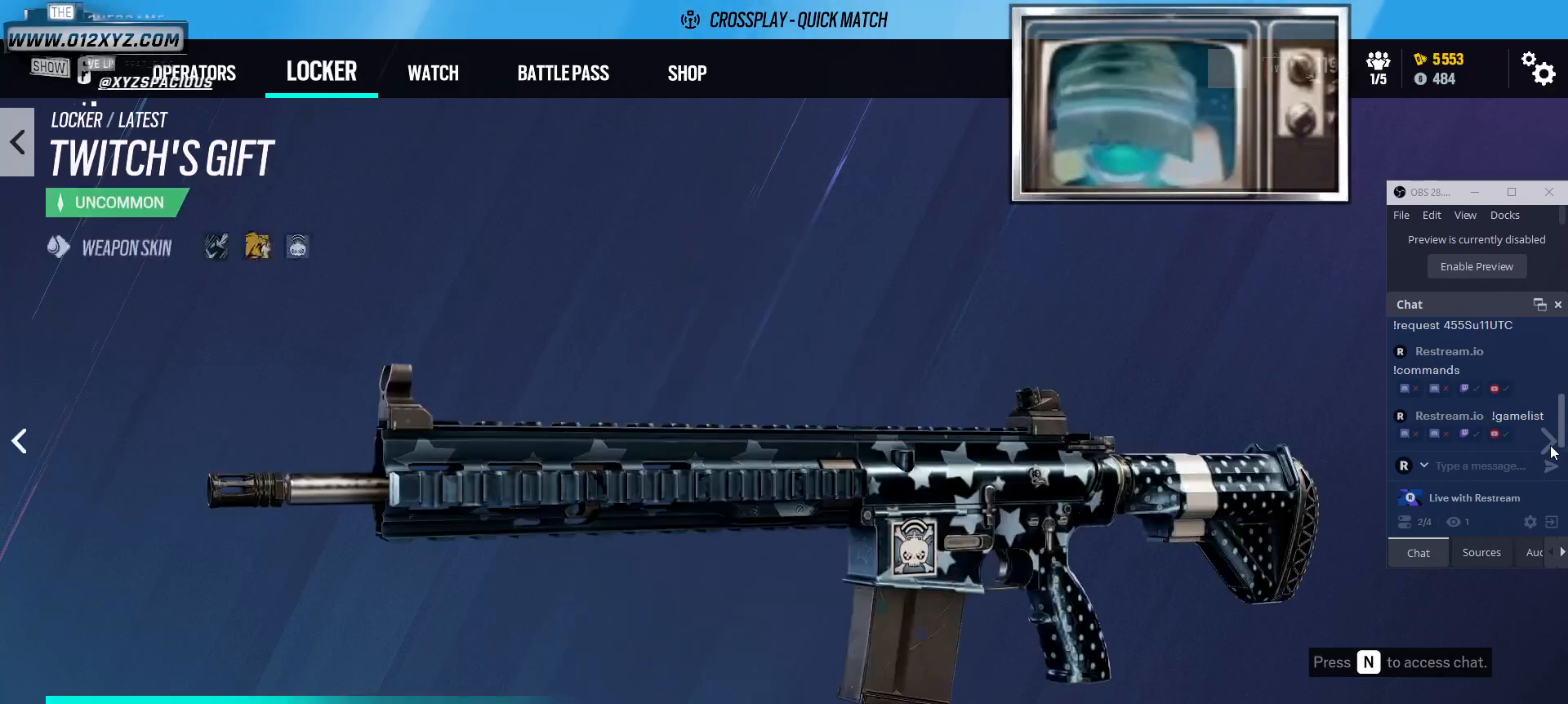
{"keys": [], "mouse": ["left"], "events": [[33, "mouse_left", "down"], [167, "mouse_left", "up"], [233, "mouse_left", "down"], [367, "mouse_left", "up"], [500, "mouse_left", "down"]]}
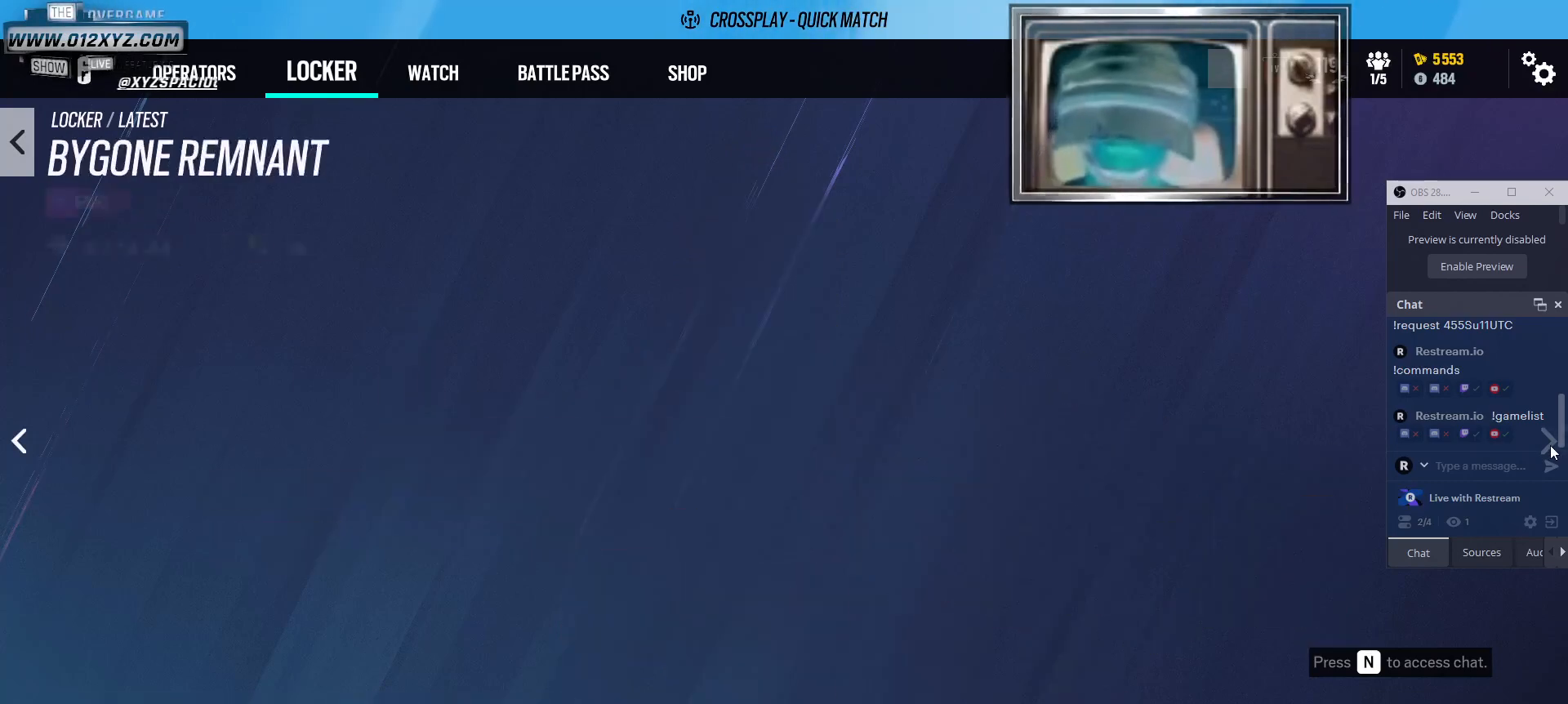
{"keys": [], "mouse": [], "events": [[133, "mouse_left", "up"], [233, "mouse_left", "down"], [367, "mouse_left", "up"]]}
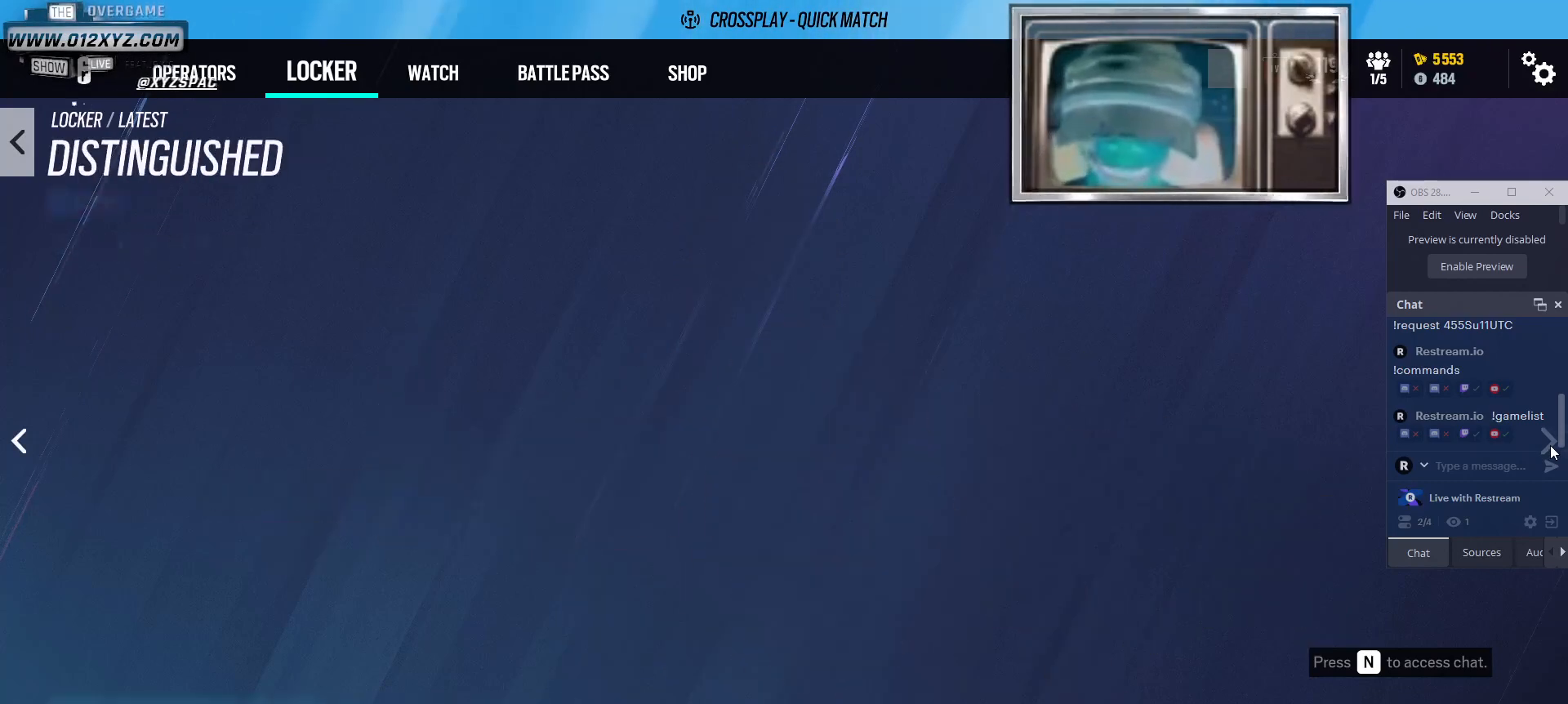
{"keys": [], "mouse": ["left"], "events": [[500, "mouse_left", "down"]]}
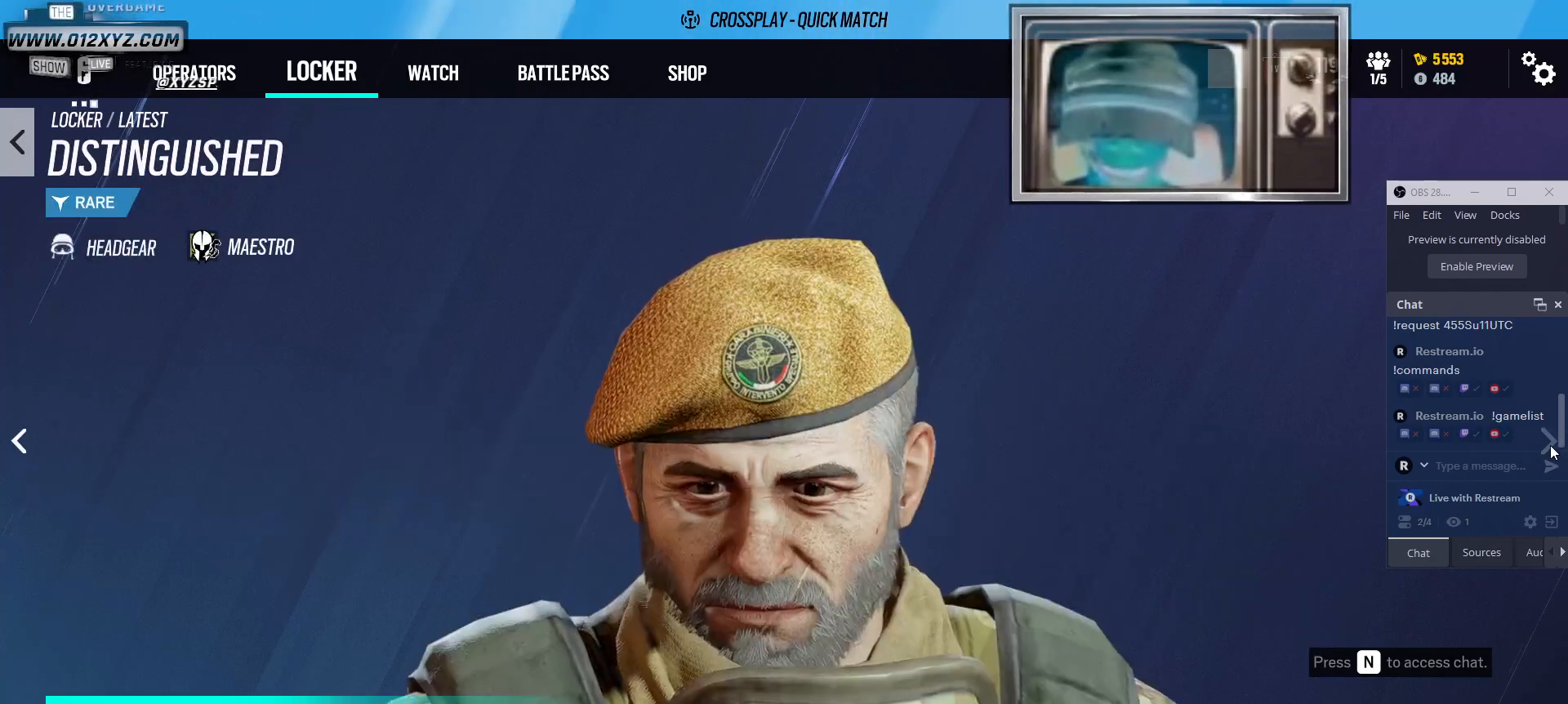
{"keys": [], "mouse": ["left"], "events": [[133, "mouse_left", "up"], [433, "mouse_left", "down"]]}